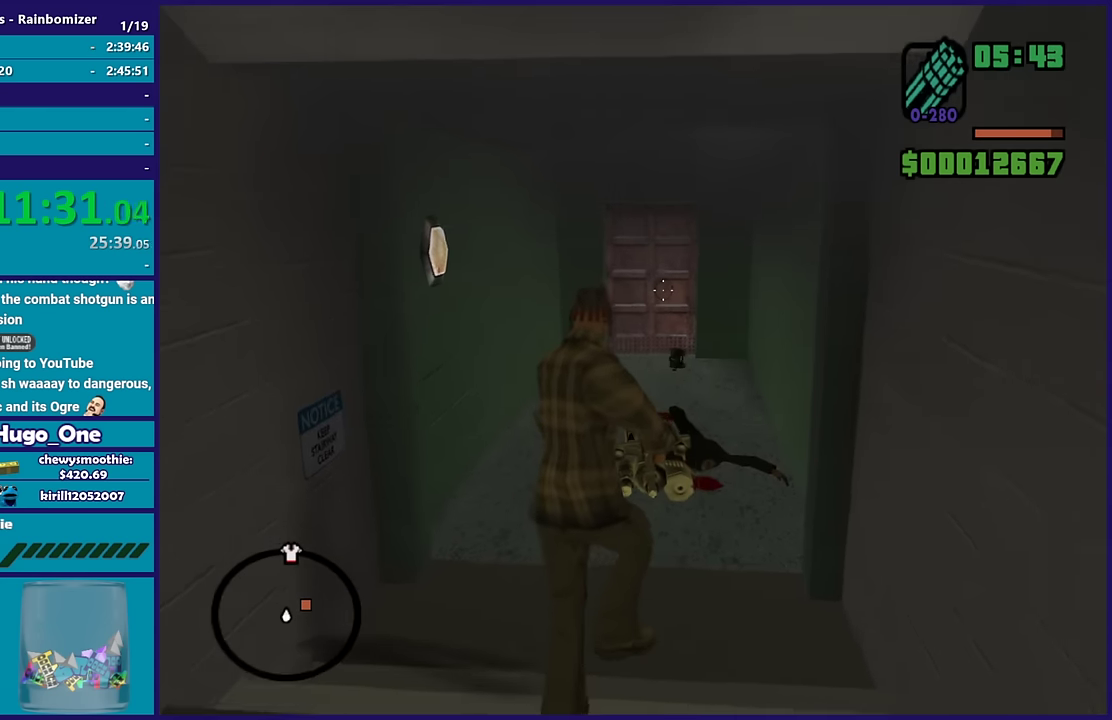
Gameplay with a controller (Xbox layout); each line is a JSON object with the inputs held at the frame after it. "events" lists button and stick changes between this image and that frame as [ms after this image, input, new state], when the widget could be followed in between.
{"buttons": ["L2"], "left_stick": "up", "right_stick": "up-left", "events": [[17, "right_stick", "up-right"], [167, "right_stick", "up"], [300, "R2", "down"], [350, "right_stick", "up-left"], [467, "R2", "up"]]}
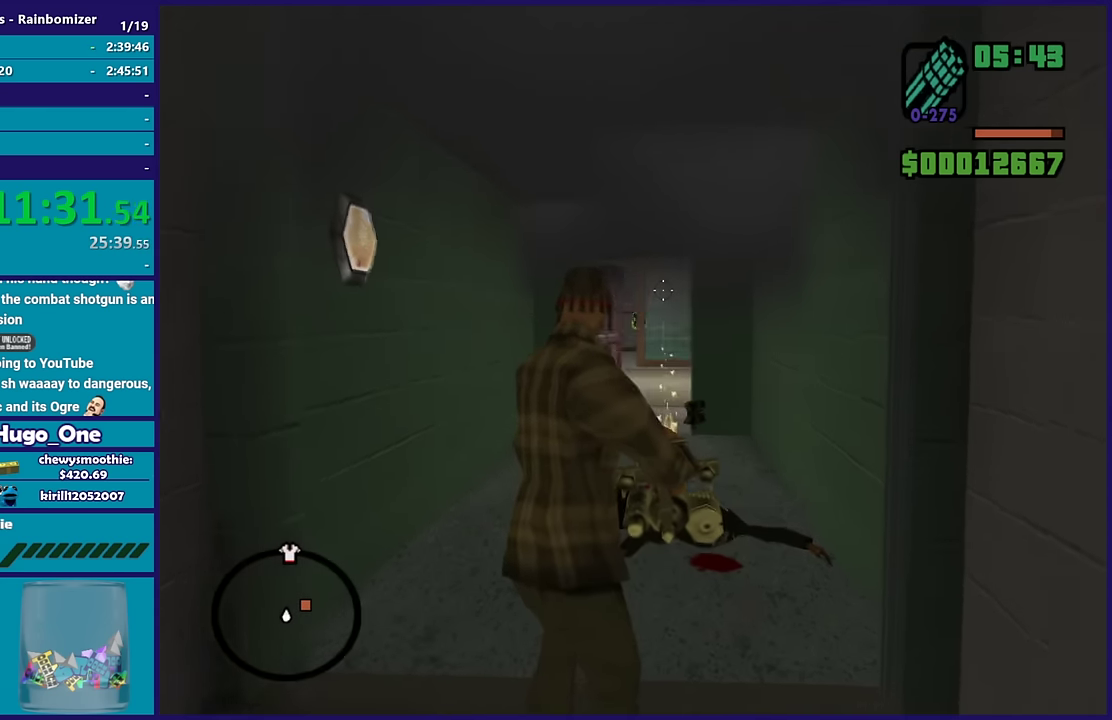
{"buttons": ["L2"], "left_stick": "up", "right_stick": "center", "events": [[117, "right_stick", "down-left"], [233, "left_stick", "up-right"], [283, "right_stick", "center"], [300, "left_stick", "up"]]}
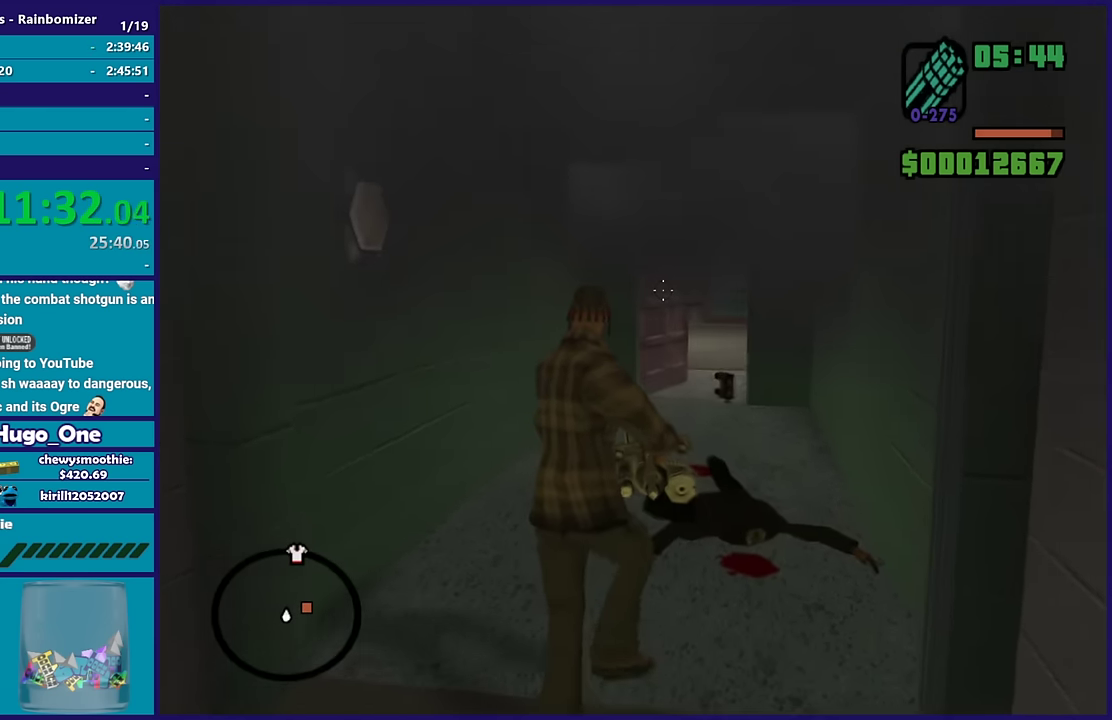
{"buttons": ["L2"], "left_stick": "up-right", "right_stick": "center", "events": [[83, "R2", "down"], [200, "R2", "up"], [283, "left_stick", "up-right"], [283, "right_stick", "down-left"], [333, "right_stick", "center"]]}
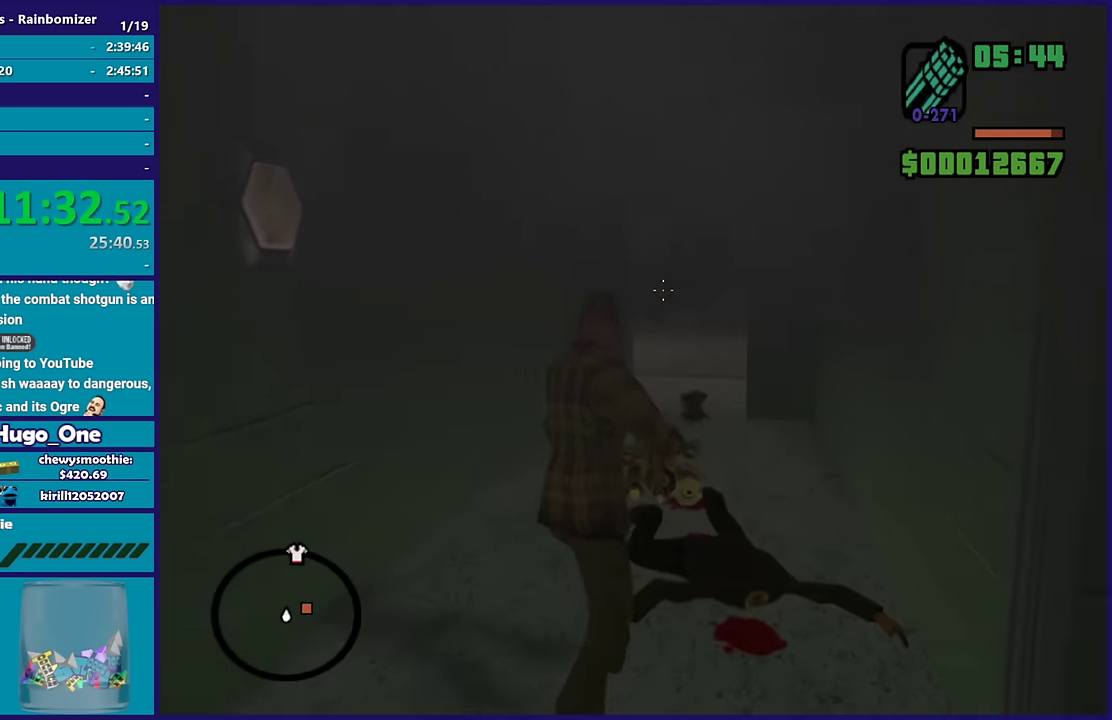
{"buttons": ["L2"], "left_stick": "up", "right_stick": "down-left", "events": [[50, "left_stick", "up"], [150, "R2", "down"], [283, "R2", "up"], [350, "right_stick", "down-left"]]}
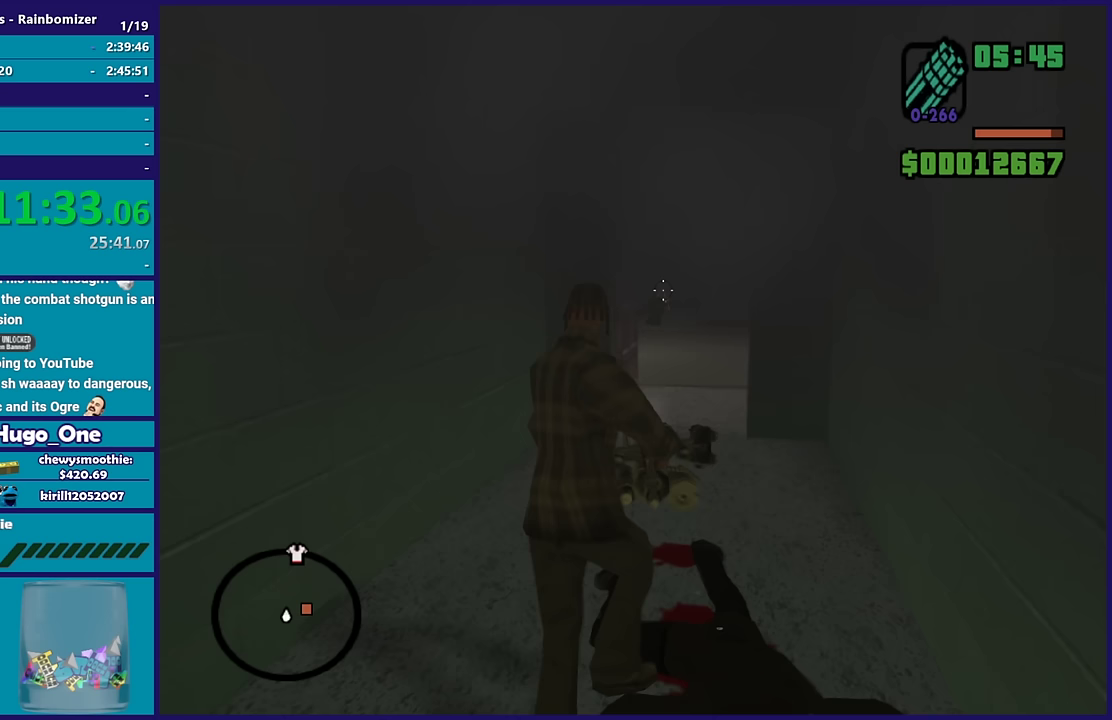
{"buttons": ["L2", "R2"], "left_stick": "up", "right_stick": "center", "events": [[67, "left_stick", "up-left"], [83, "R2", "down"], [183, "R2", "up"], [183, "left_stick", "up"], [183, "right_stick", "center"], [400, "right_stick", "down-left"], [467, "right_stick", "center"], [500, "R2", "down"]]}
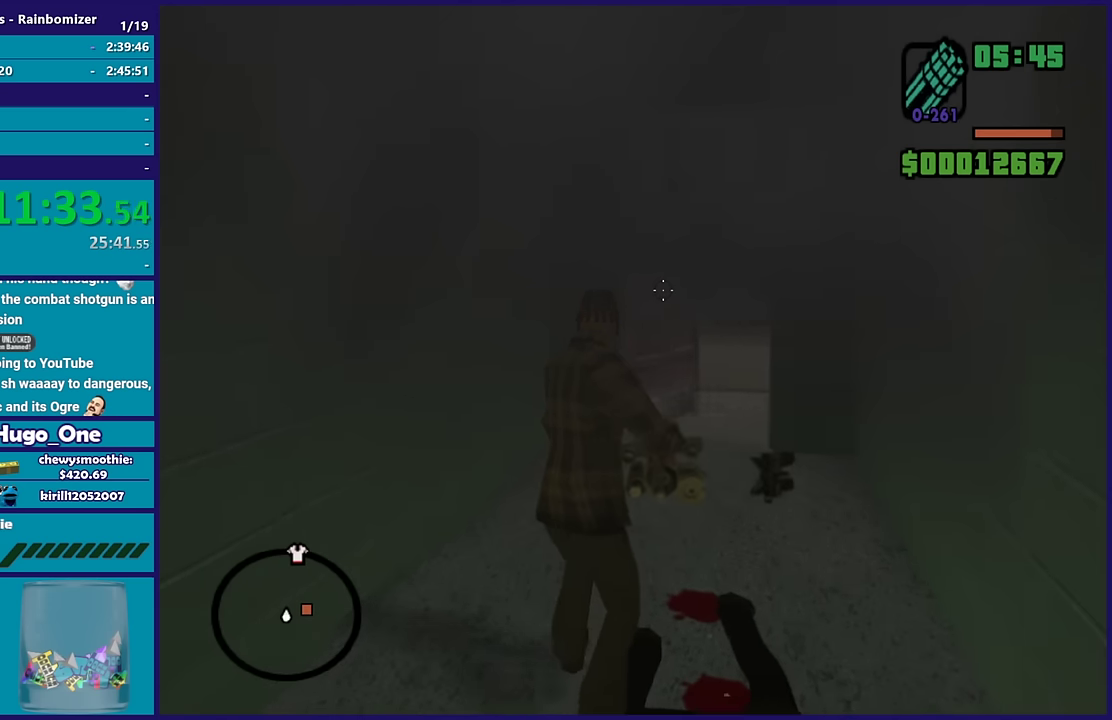
{"buttons": ["L2", "R2"], "left_stick": "up", "right_stick": "center", "events": [[100, "right_stick", "down-left"], [133, "R2", "up"], [233, "right_stick", "center"], [467, "R2", "down"]]}
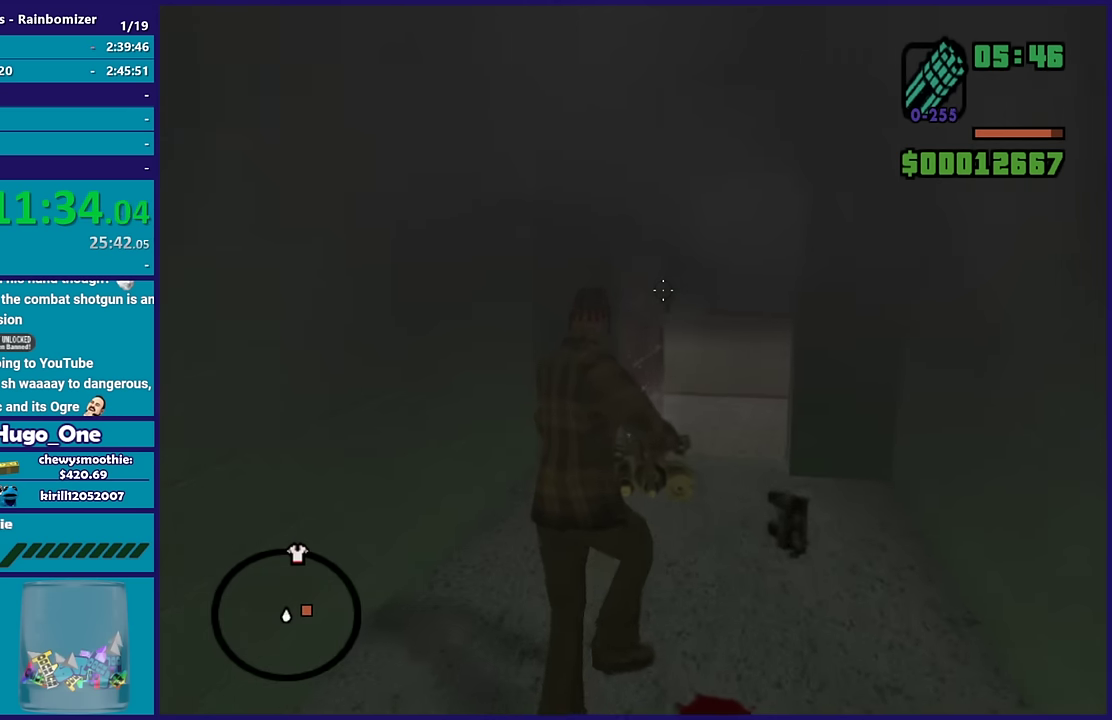
{"buttons": ["L2"], "left_stick": "up-left", "right_stick": "right", "events": [[67, "R2", "up"], [400, "left_stick", "up-left"], [467, "right_stick", "right"]]}
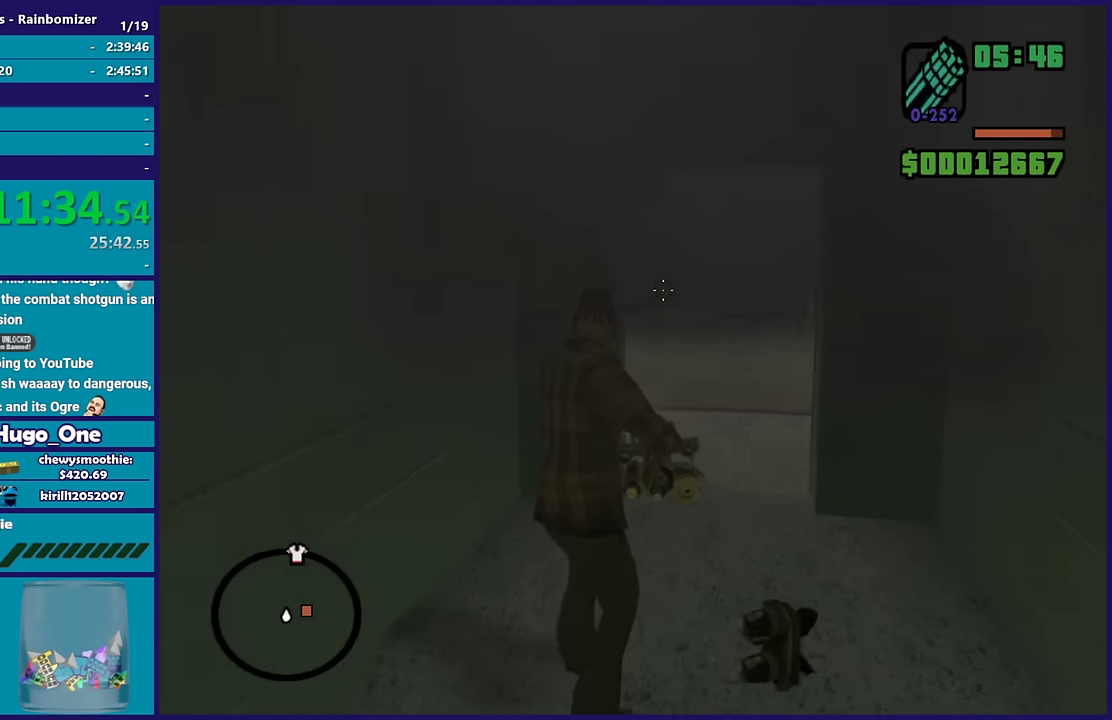
{"buttons": ["L2"], "left_stick": "up-left", "right_stick": "center", "events": [[117, "left_stick", "left"], [133, "right_stick", "down-right"], [200, "right_stick", "right"], [383, "right_stick", "center"], [433, "left_stick", "up-left"]]}
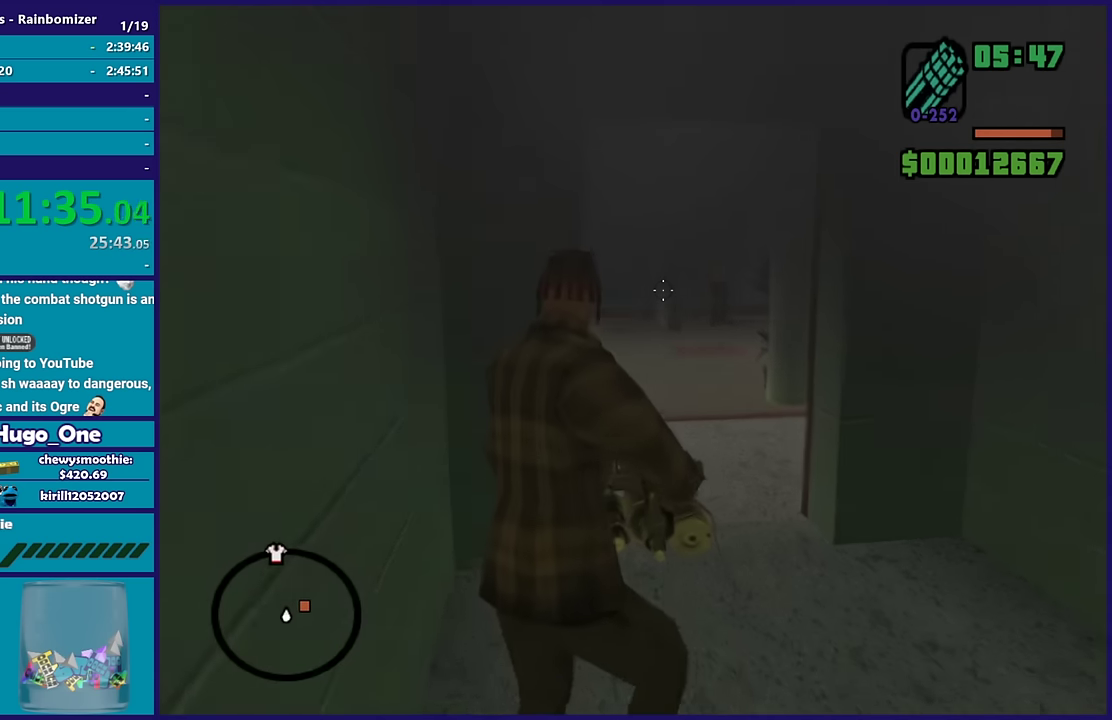
{"buttons": ["L2"], "left_stick": "up-left", "right_stick": "center", "events": [[17, "right_stick", "right"], [133, "right_stick", "center"], [233, "R2", "down"], [383, "R2", "up"], [383, "right_stick", "left"], [450, "right_stick", "center"]]}
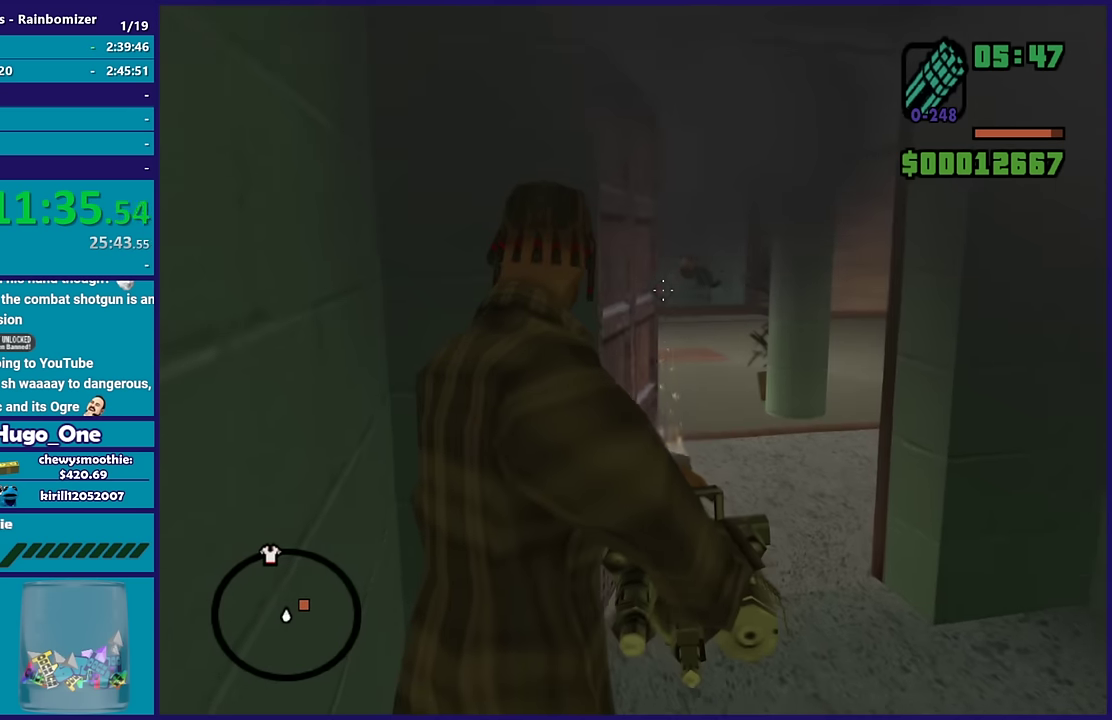
{"buttons": ["L2"], "left_stick": "up", "right_stick": "right", "events": [[17, "right_stick", "right"], [300, "right_stick", "center"], [350, "left_stick", "up"], [483, "right_stick", "right"]]}
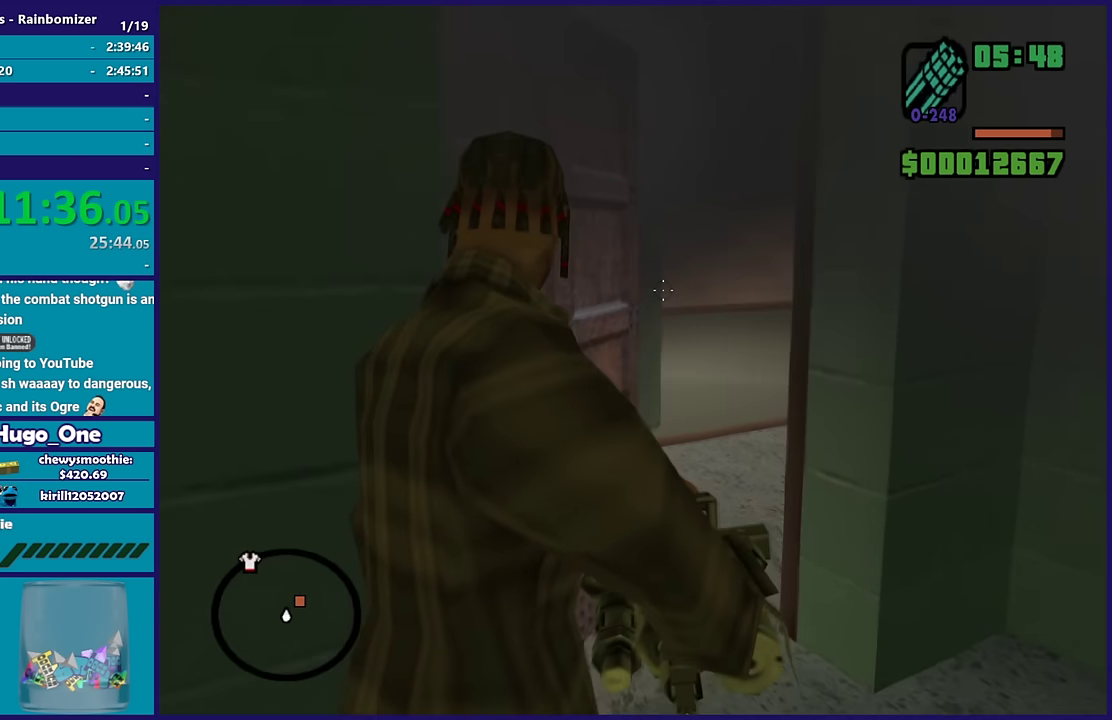
{"buttons": ["L2"], "left_stick": "up-left", "right_stick": "down-right", "events": [[67, "R2", "down"], [150, "left_stick", "up-left"], [150, "right_stick", "down-right"], [317, "right_stick", "down"], [383, "right_stick", "center"], [467, "right_stick", "down-right"], [483, "R2", "up"]]}
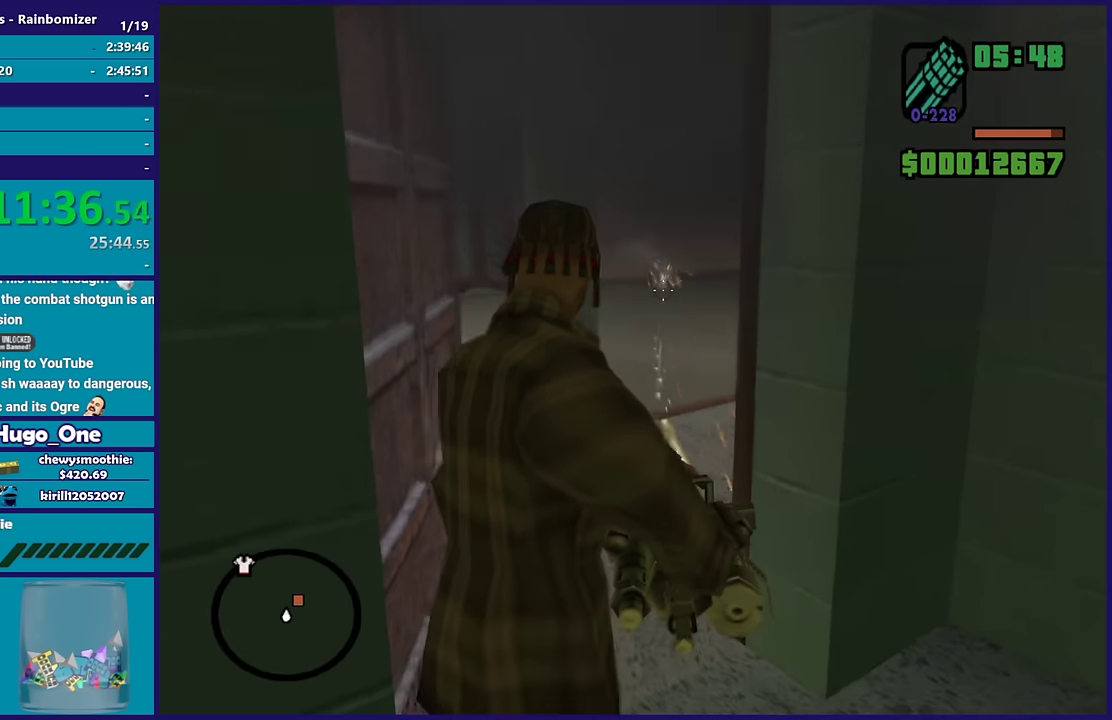
{"buttons": ["L2"], "left_stick": "up-left", "right_stick": "up-right", "events": [[50, "right_stick", "right"], [183, "right_stick", "center"], [450, "right_stick", "up-right"]]}
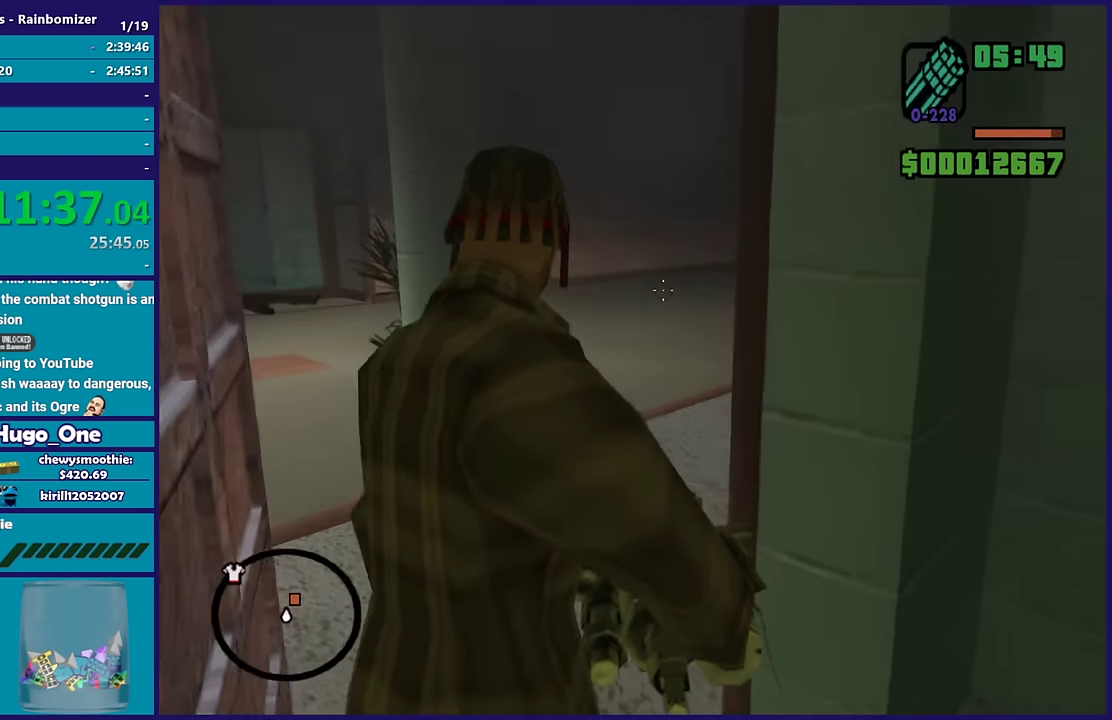
{"buttons": ["L2"], "left_stick": "up-left", "right_stick": "center", "events": [[133, "right_stick", "center"], [250, "right_stick", "right"], [450, "right_stick", "center"]]}
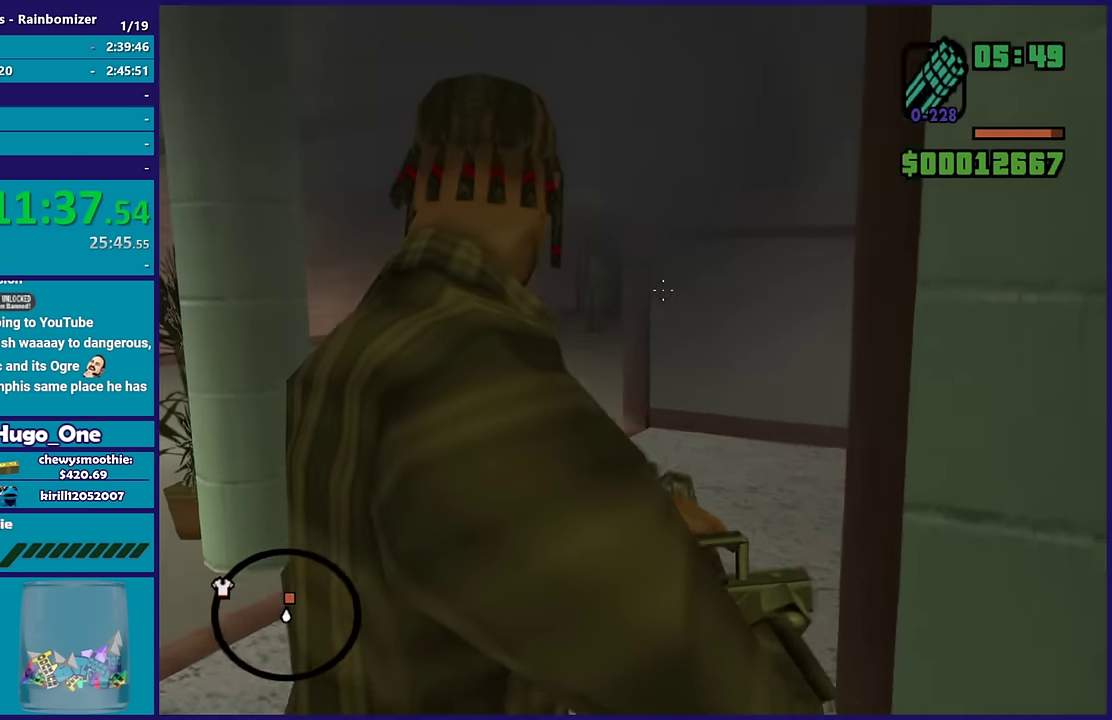
{"buttons": ["L2", "R2"], "left_stick": "up-left", "right_stick": "down-left", "events": [[50, "R2", "down"], [183, "right_stick", "down-left"], [267, "right_stick", "center"], [433, "right_stick", "down-left"]]}
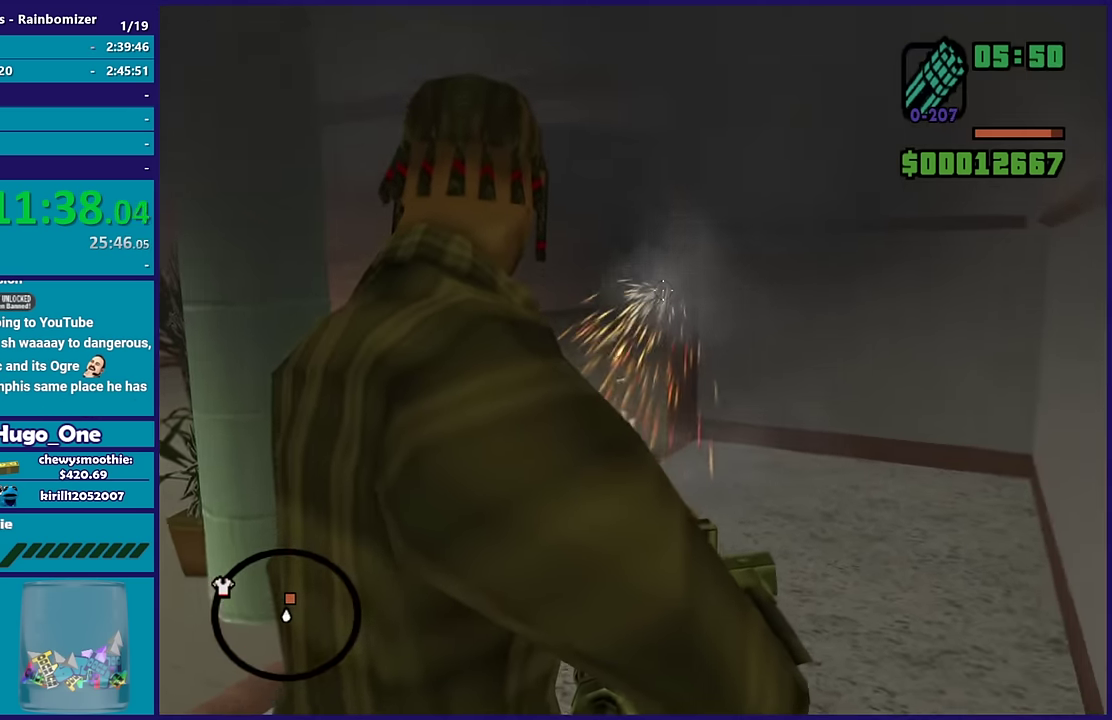
{"buttons": ["L2"], "left_stick": "up", "right_stick": "left", "events": [[133, "left_stick", "up"], [133, "right_stick", "center"], [417, "right_stick", "left"], [500, "R2", "up"]]}
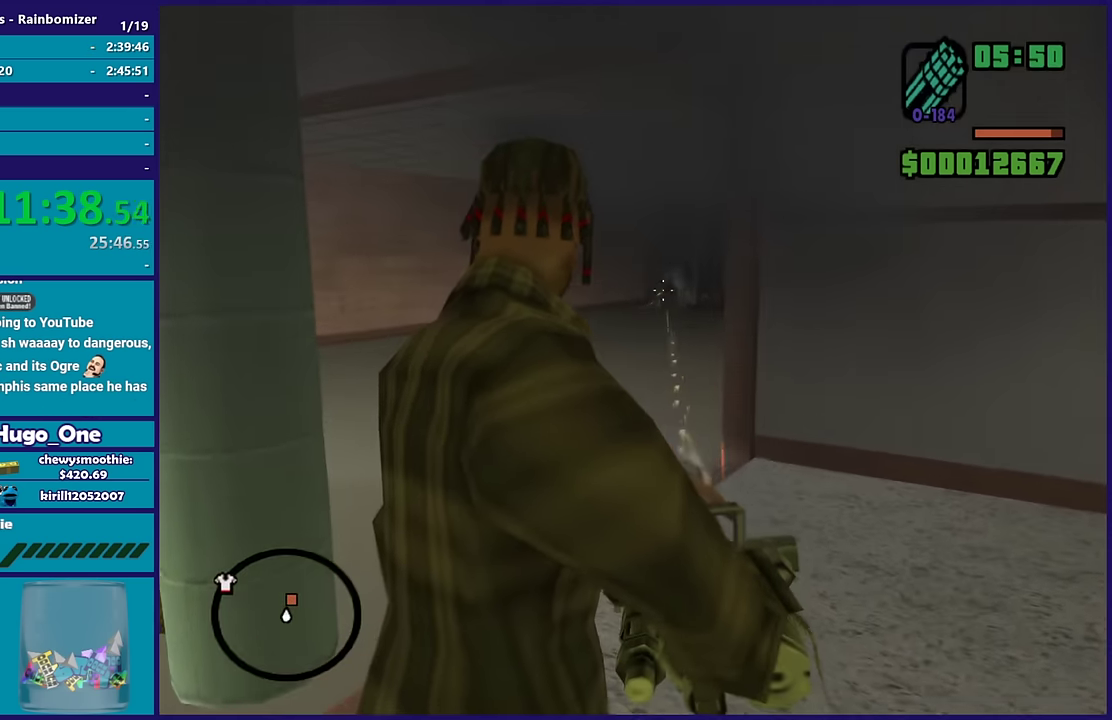
{"buttons": ["A"], "left_stick": "up", "right_stick": "center", "events": [[17, "right_stick", "center"], [117, "R1", "down"], [133, "A", "down"], [150, "L2", "up"], [250, "R1", "up"], [283, "A", "up"], [350, "A", "down"]]}
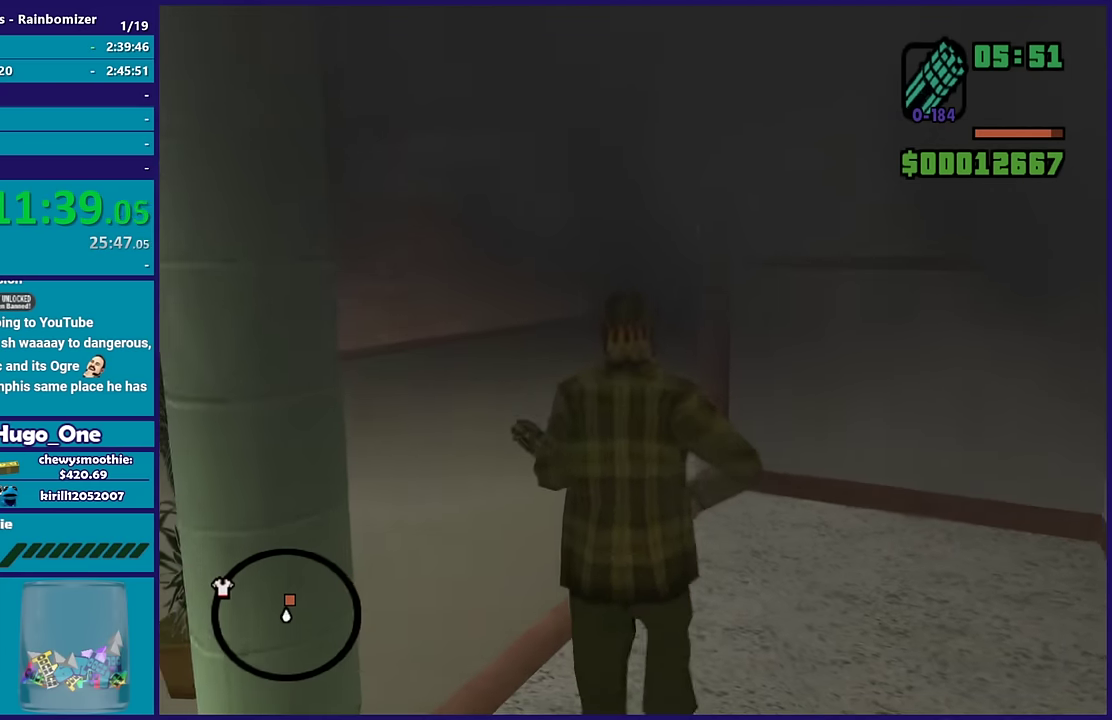
{"buttons": ["A"], "left_stick": "up", "right_stick": "center", "events": [[366, "R1", "down"], [500, "R1", "up"]]}
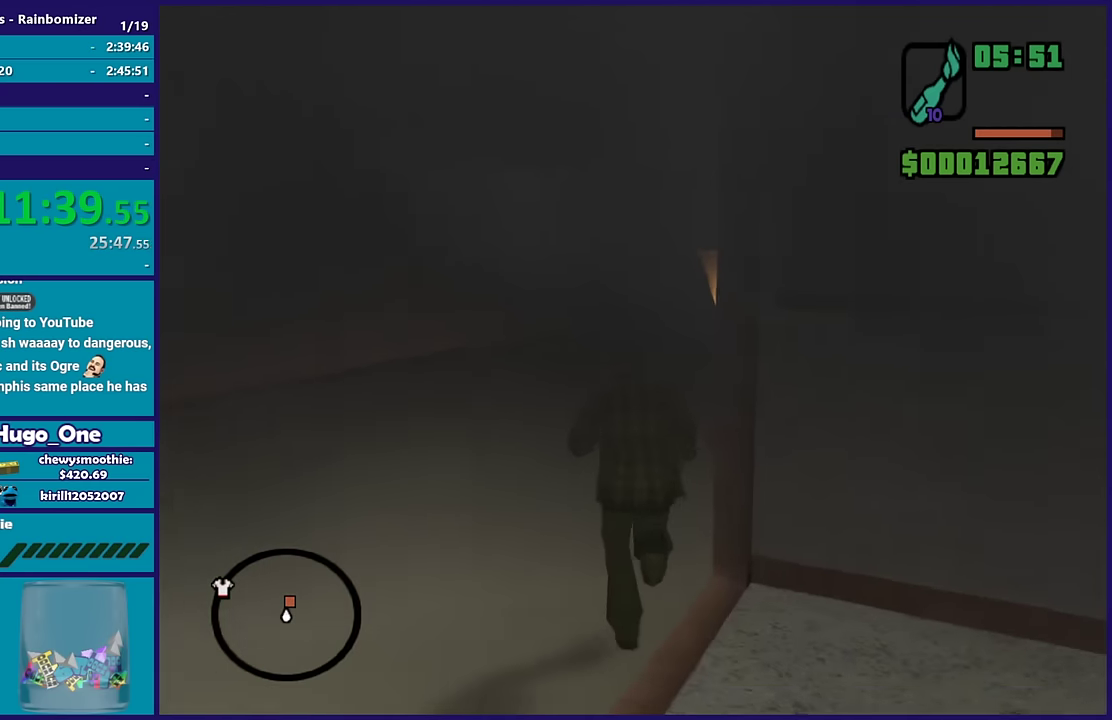
{"buttons": ["A"], "left_stick": "up-right", "right_stick": "center", "events": [[33, "A", "up"], [83, "A", "down"], [233, "A", "up"], [316, "A", "down"], [416, "left_stick", "up-right"], [433, "A", "up"], [500, "A", "down"]]}
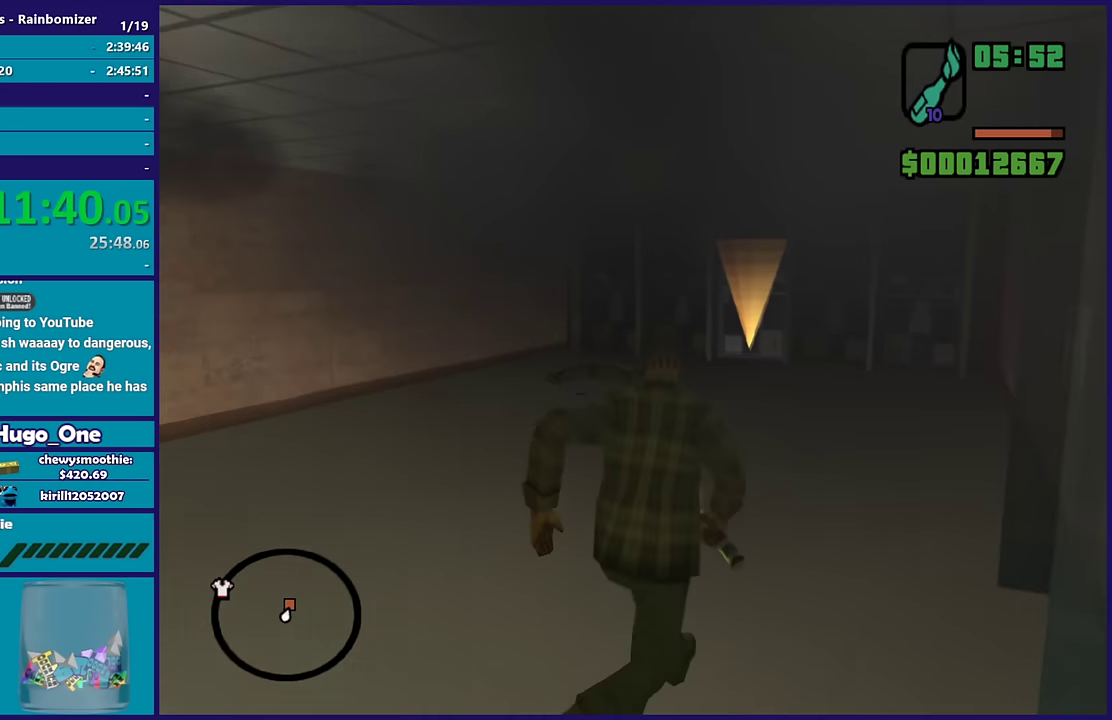
{"buttons": [], "left_stick": "up", "right_stick": "center", "events": [[150, "left_stick", "up"], [166, "R1", "down"], [266, "R1", "up"], [300, "A", "up"], [366, "A", "down"], [483, "A", "up"]]}
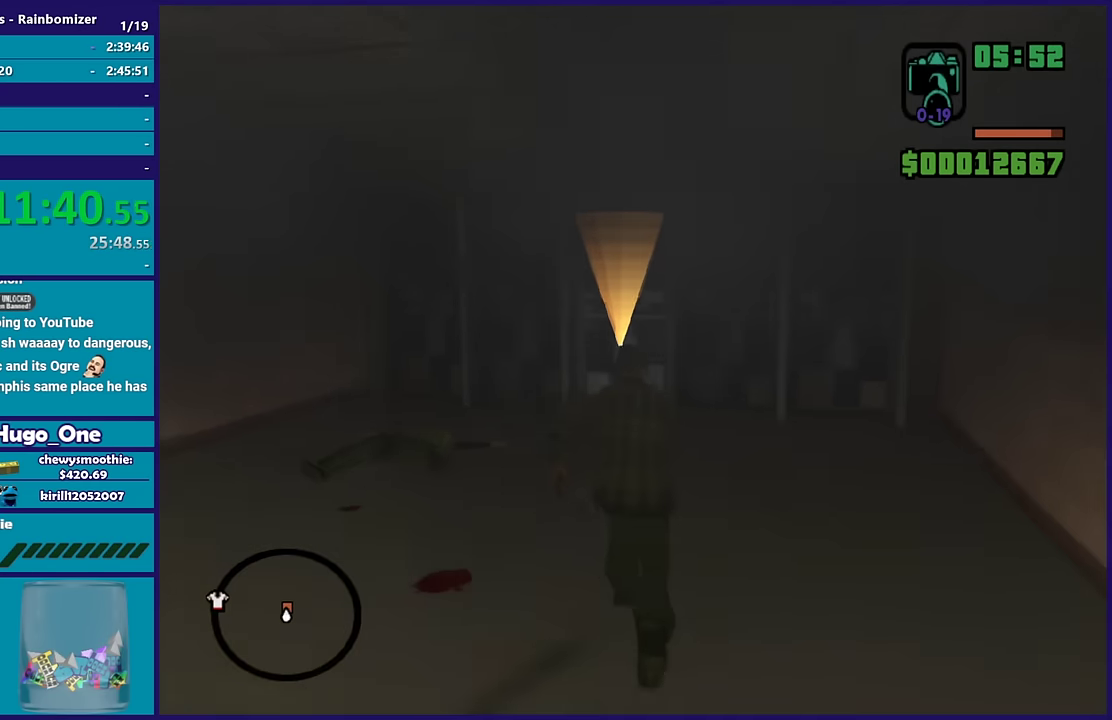
{"buttons": ["A"], "left_stick": "up", "right_stick": "center", "events": [[50, "A", "down"], [200, "A", "up"], [283, "A", "down"], [383, "A", "up"], [466, "A", "down"]]}